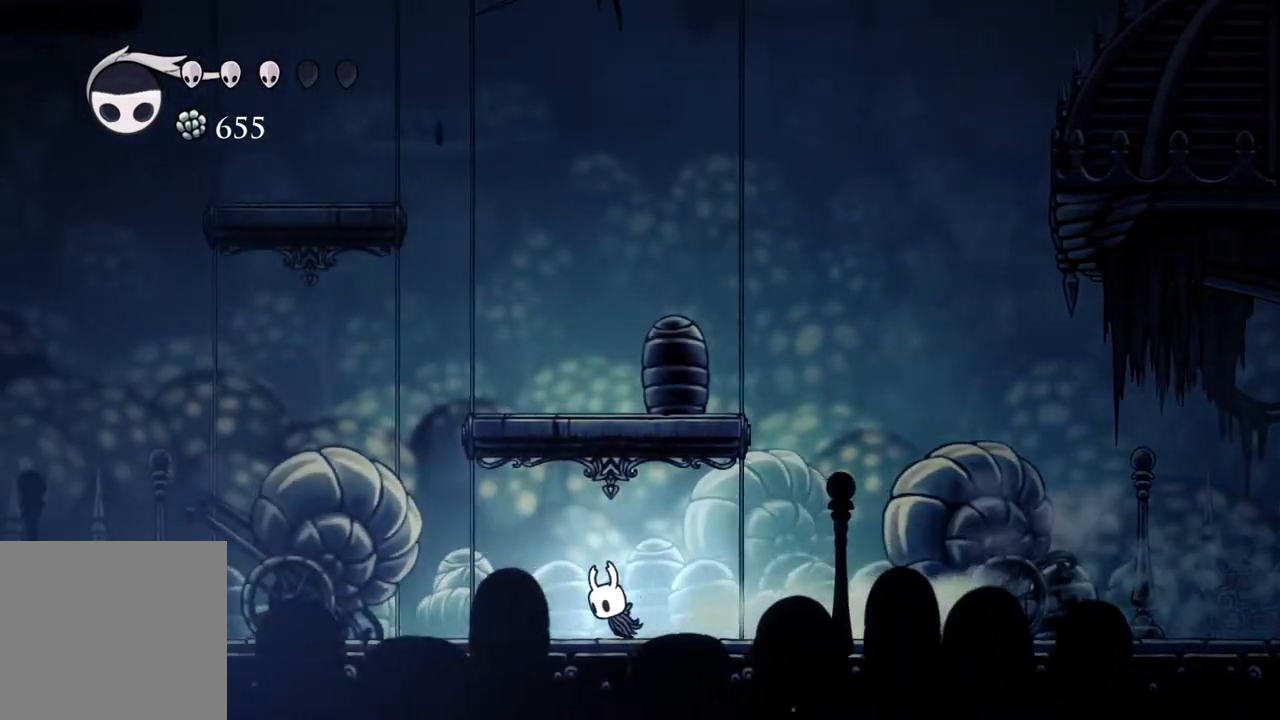
Gameplay with a controller (Xbox layout); each line is a JSON object with the inputs held at the frame after it (dt_ms = milliseconds from this image to that frame). "events" lists button and stick changes between this image and that frame as [ms after this image, input, new state], when the widget could be followed in between.
{"dt_ms": 500, "buttons": [], "left_stick": "left", "right_stick": "center", "events": [[167, "R2", "down"], [317, "R2", "up"]]}
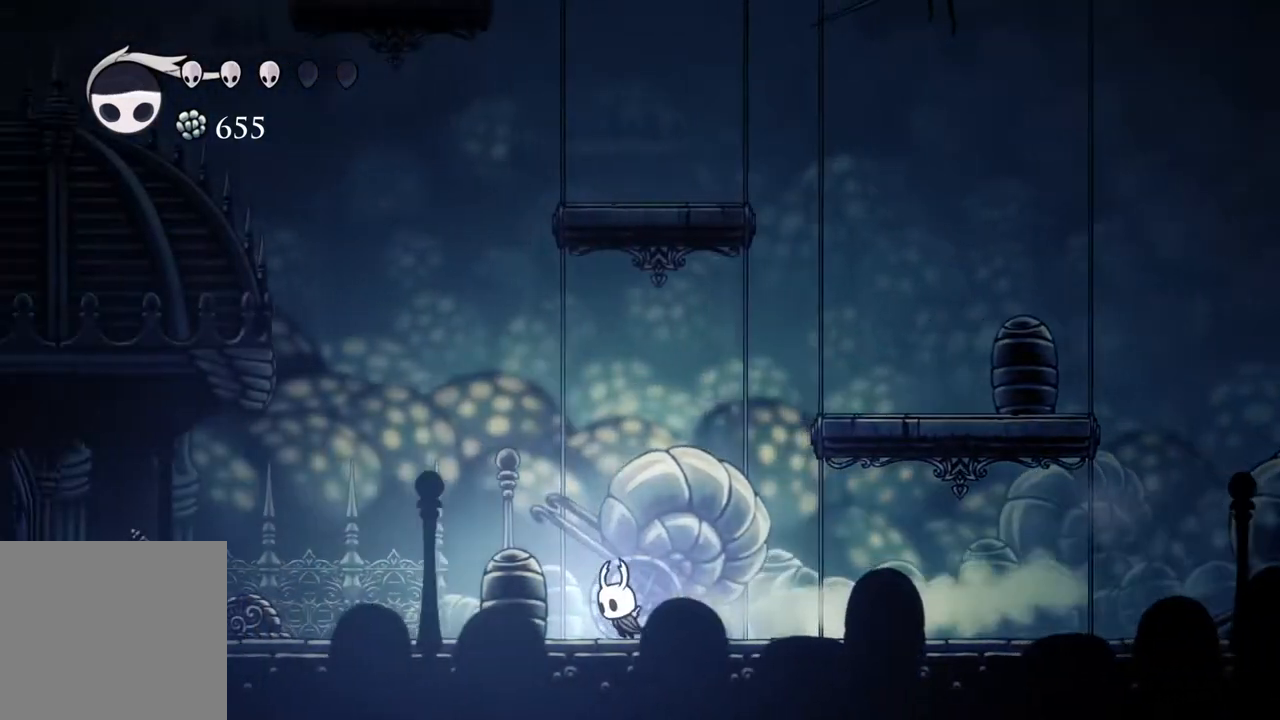
{"dt_ms": 500, "buttons": [], "left_stick": "center", "right_stick": "center", "events": [[283, "left_stick", "center"]]}
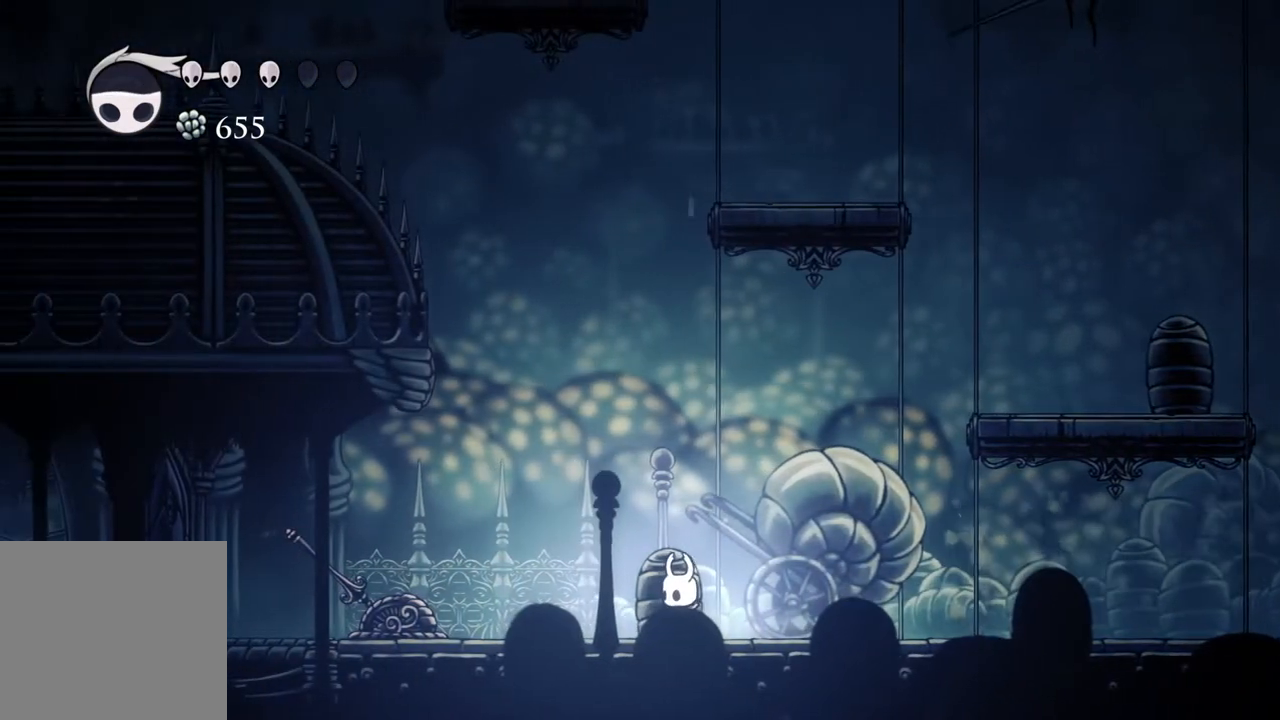
{"dt_ms": 500, "buttons": [], "left_stick": "center", "right_stick": "center", "events": []}
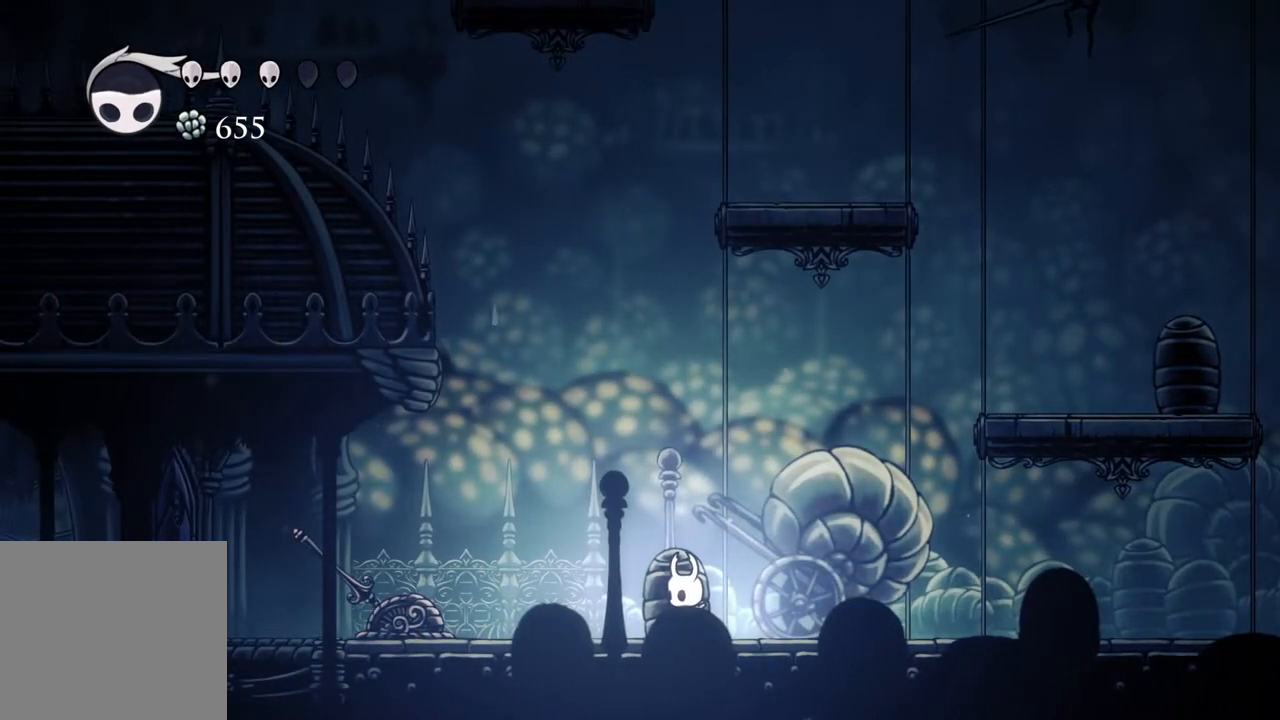
{"dt_ms": 500, "buttons": [], "left_stick": "right", "right_stick": "center", "events": [[17, "left_stick", "right"]]}
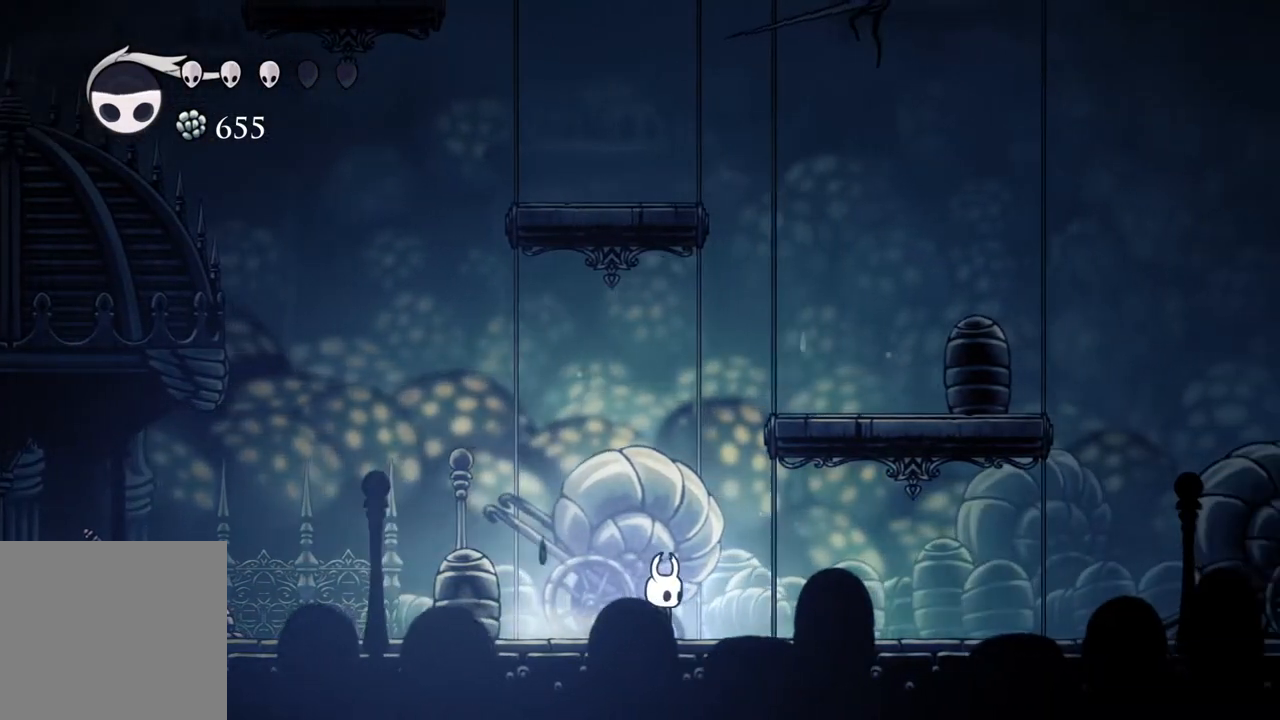
{"dt_ms": 500, "buttons": [], "left_stick": "left", "right_stick": "center", "events": [[100, "left_stick", "center"], [300, "left_stick", "right"], [483, "left_stick", "left"]]}
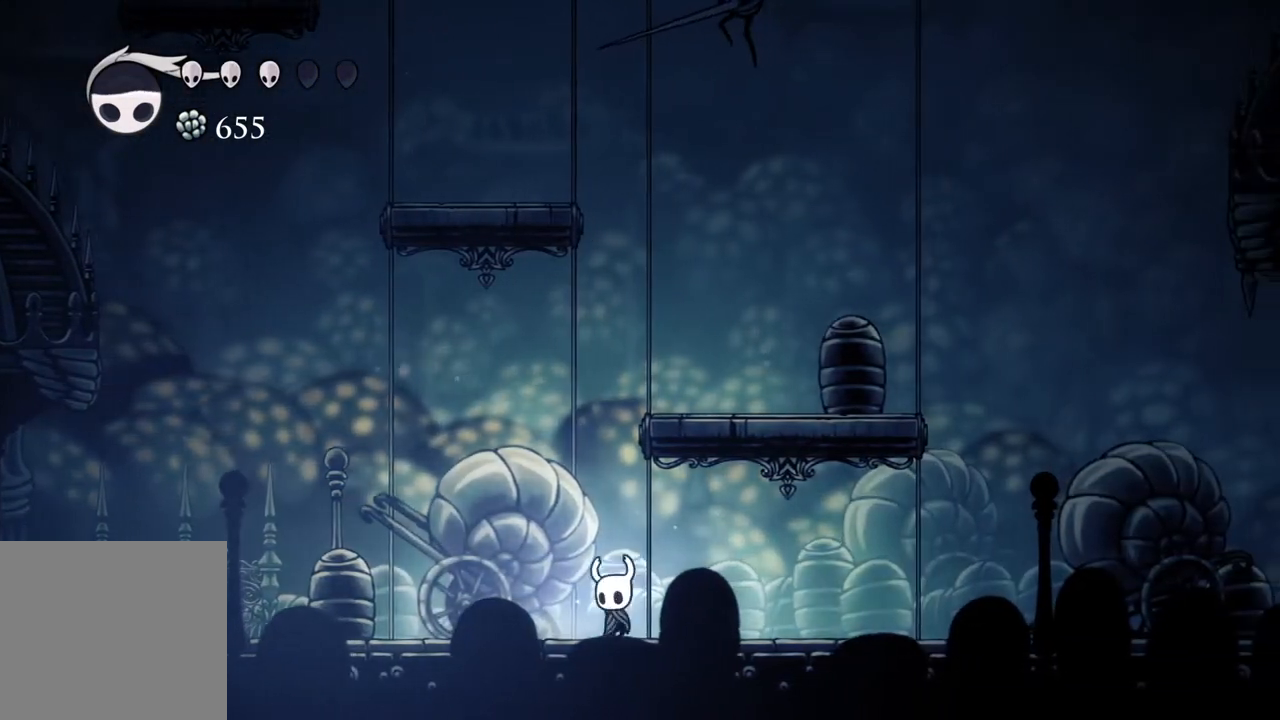
{"dt_ms": 500, "buttons": [], "left_stick": "left", "right_stick": "center", "events": []}
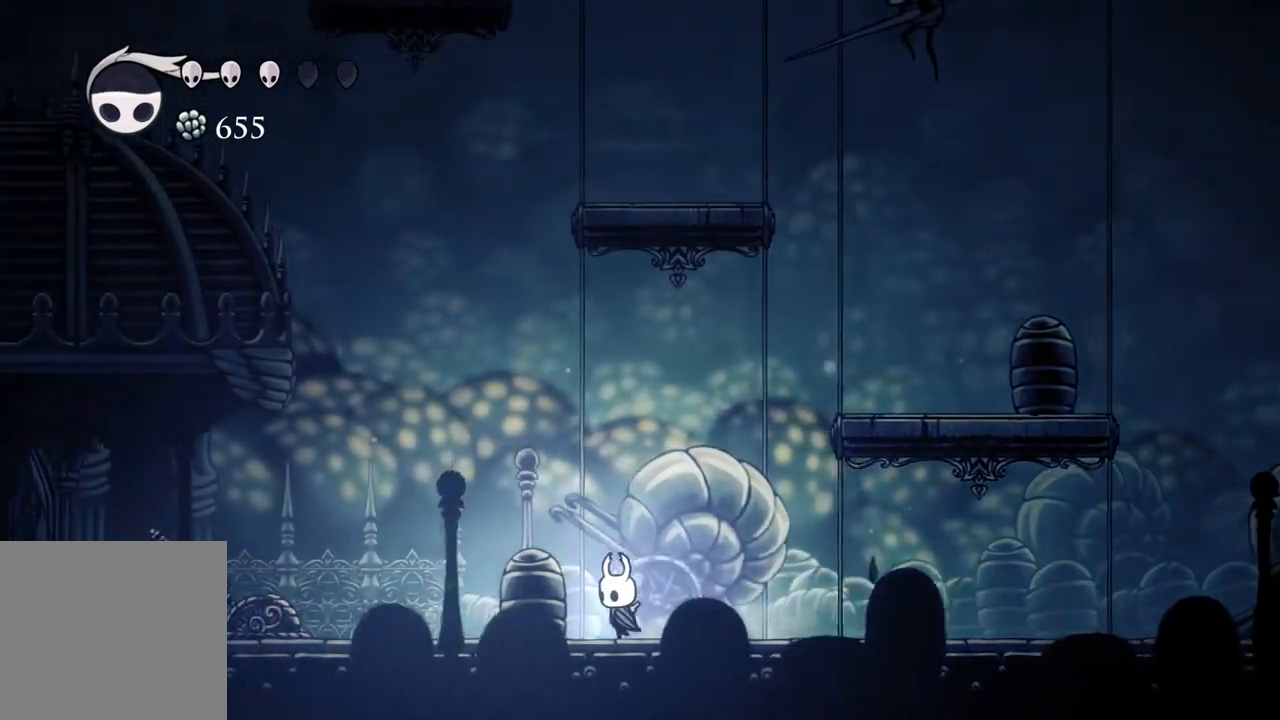
{"dt_ms": 500, "buttons": [], "left_stick": "left", "right_stick": "center", "events": [[283, "left_stick", "right"], [417, "left_stick", "left"]]}
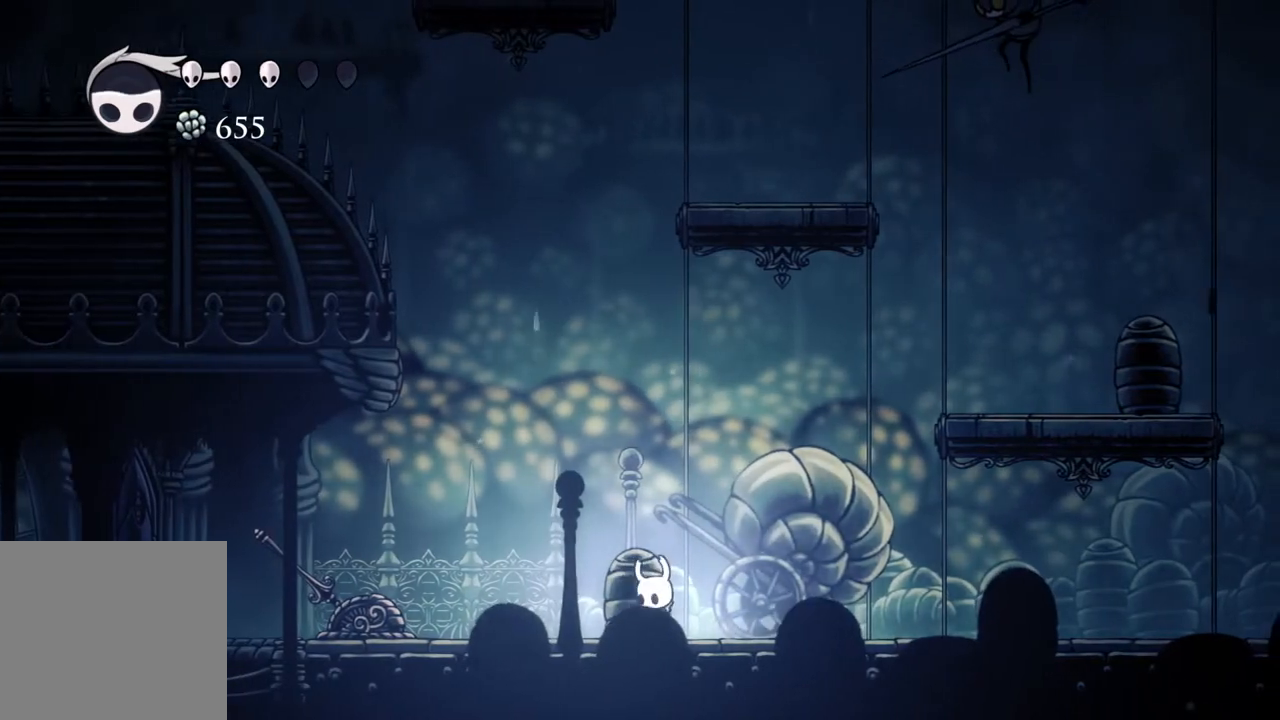
{"dt_ms": 500, "buttons": [], "left_stick": "right", "right_stick": "center", "events": [[33, "left_stick", "right"], [150, "left_stick", "left"], [250, "left_stick", "right"], [383, "left_stick", "up-left"], [483, "left_stick", "right"]]}
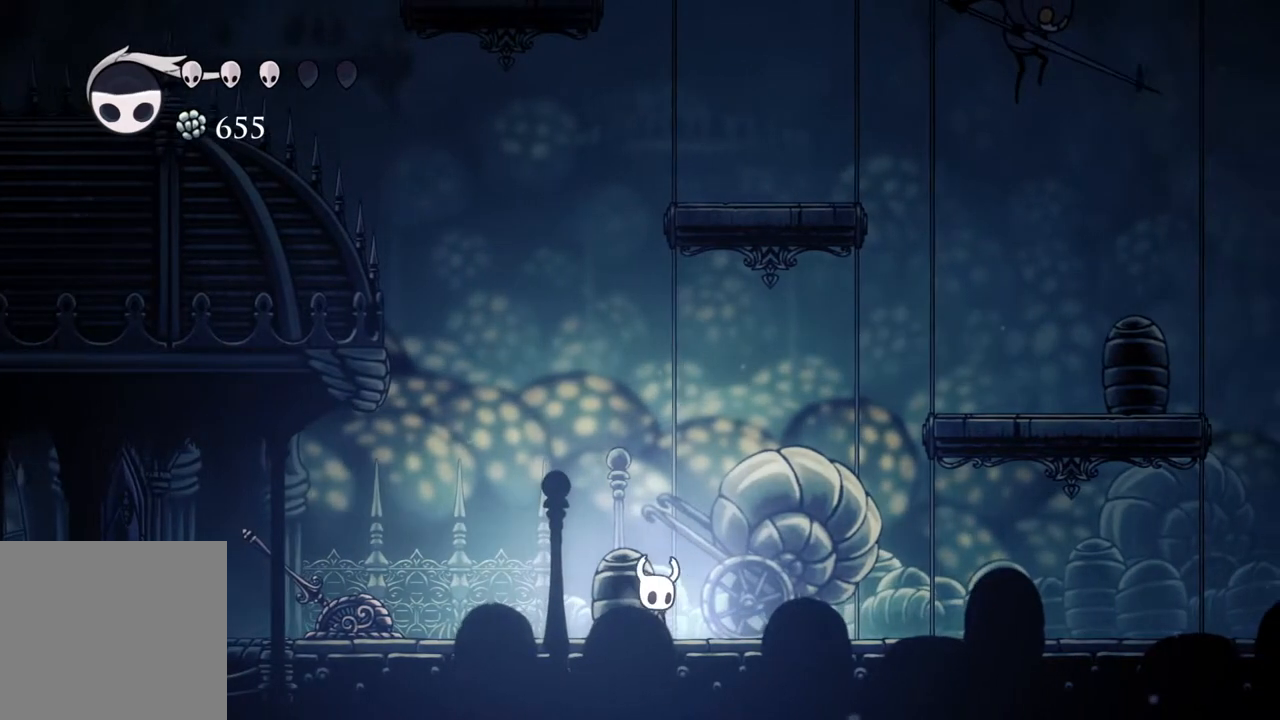
{"dt_ms": 500, "buttons": [], "left_stick": "right", "right_stick": "center", "events": [[100, "left_stick", "up-left"], [233, "left_stick", "right"]]}
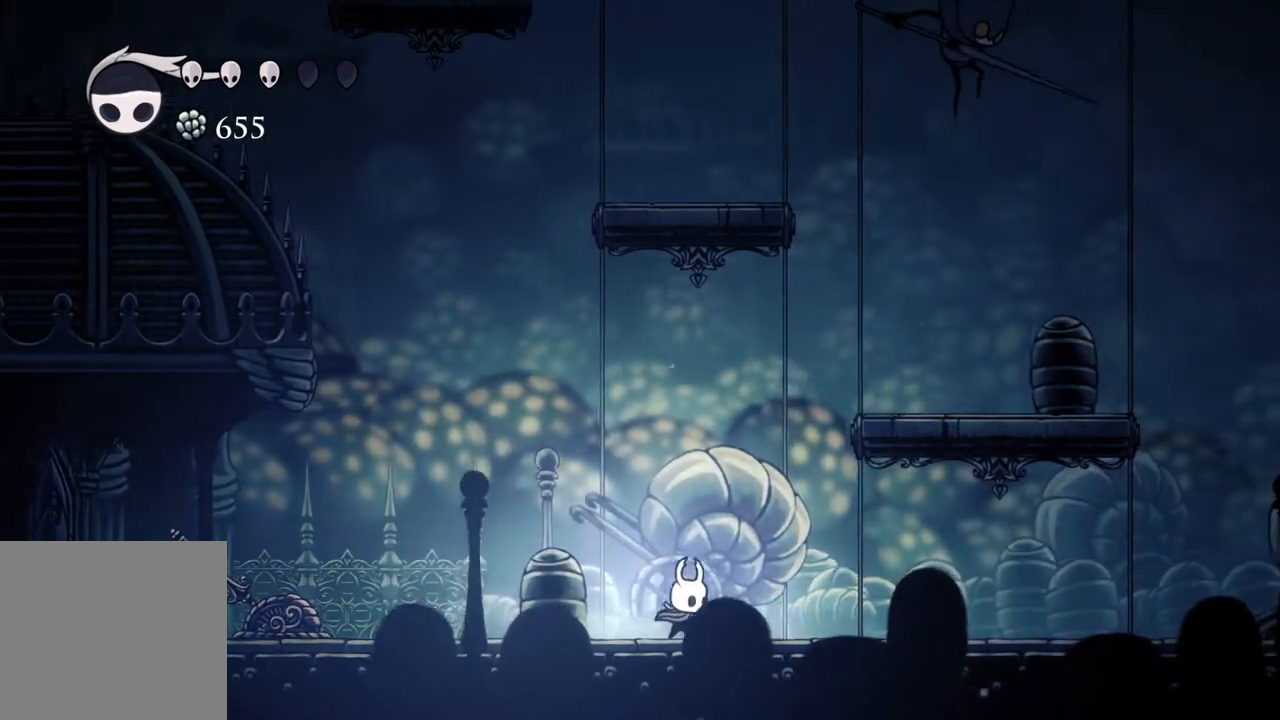
{"dt_ms": 500, "buttons": [], "left_stick": "left", "right_stick": "center", "events": [[383, "left_stick", "center"], [467, "left_stick", "left"]]}
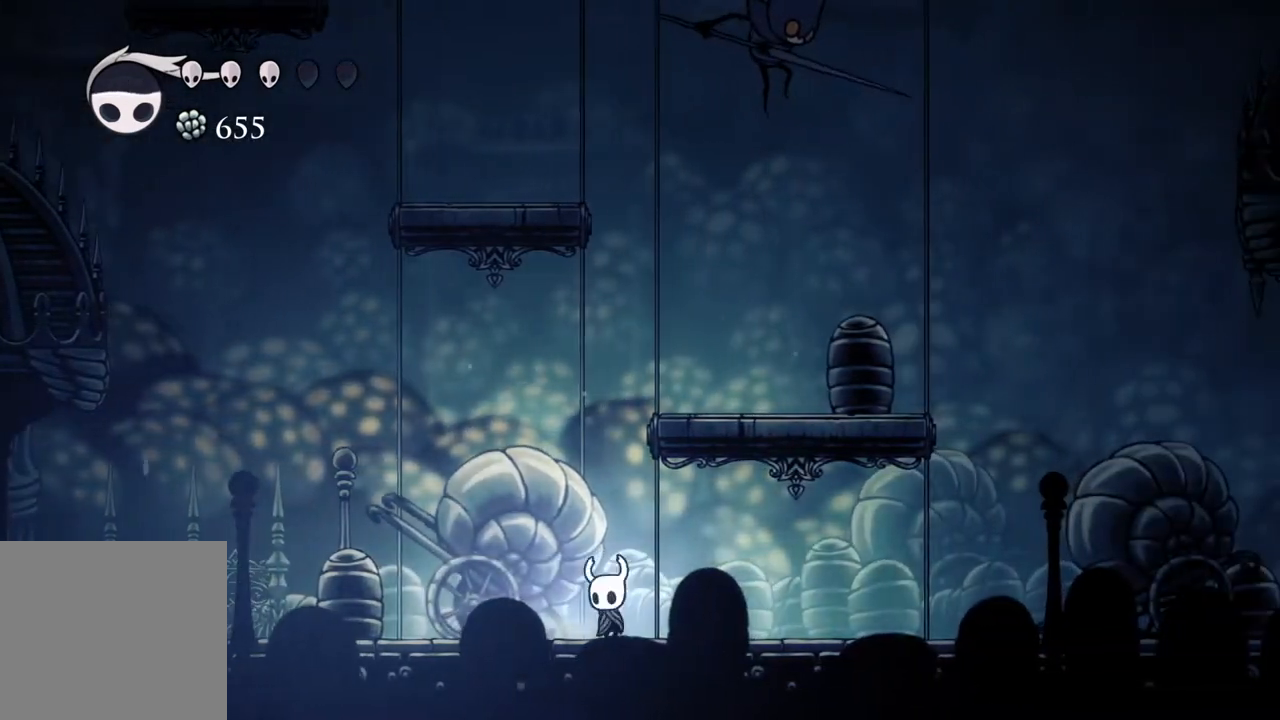
{"dt_ms": 500, "buttons": [], "left_stick": "left", "right_stick": "center", "events": []}
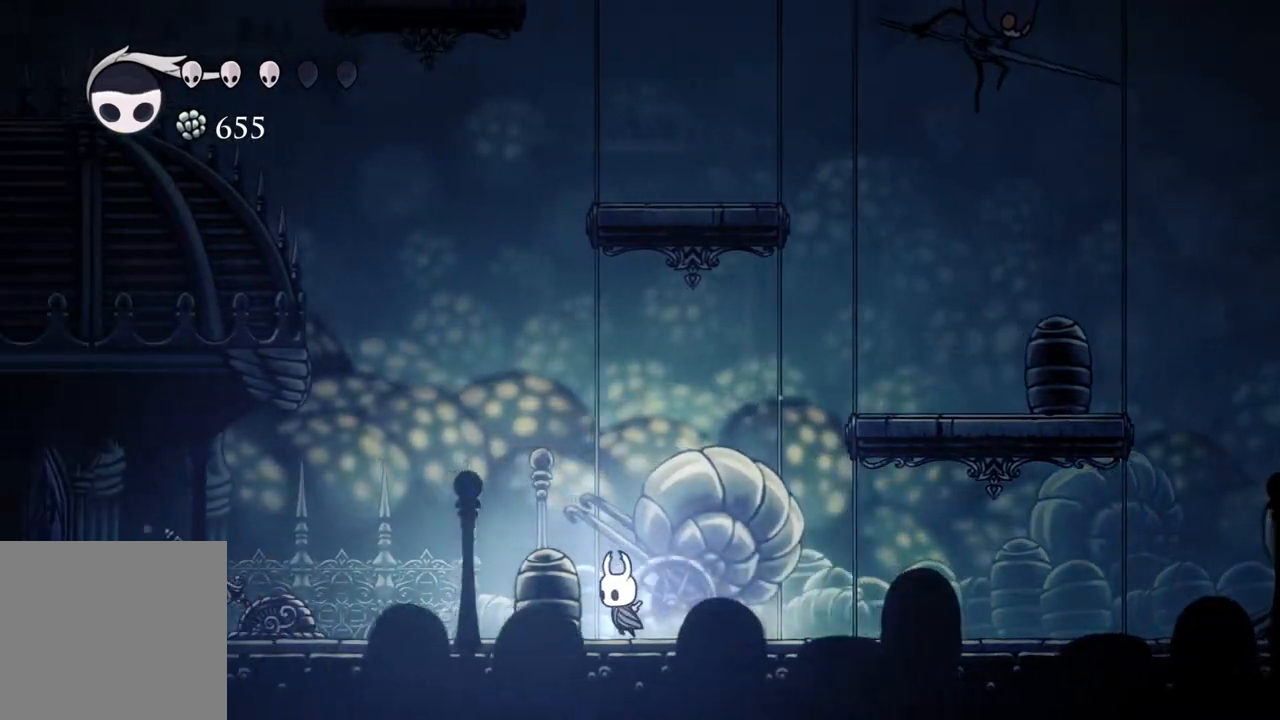
{"dt_ms": 500, "buttons": ["A"], "left_stick": "center", "right_stick": "center", "events": [[200, "left_stick", "center"], [217, "A", "down"]]}
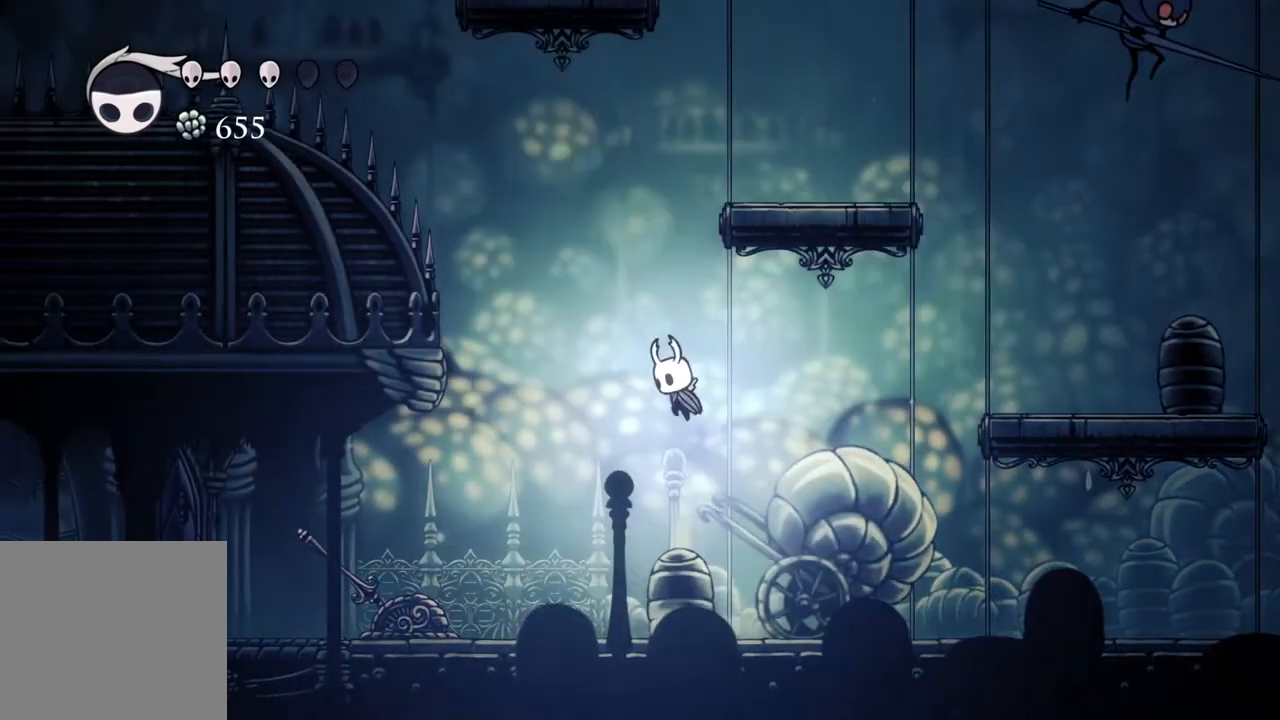
{"dt_ms": 500, "buttons": ["A"], "left_stick": "center", "right_stick": "center", "events": [[17, "left_stick", "right"], [83, "left_stick", "center"]]}
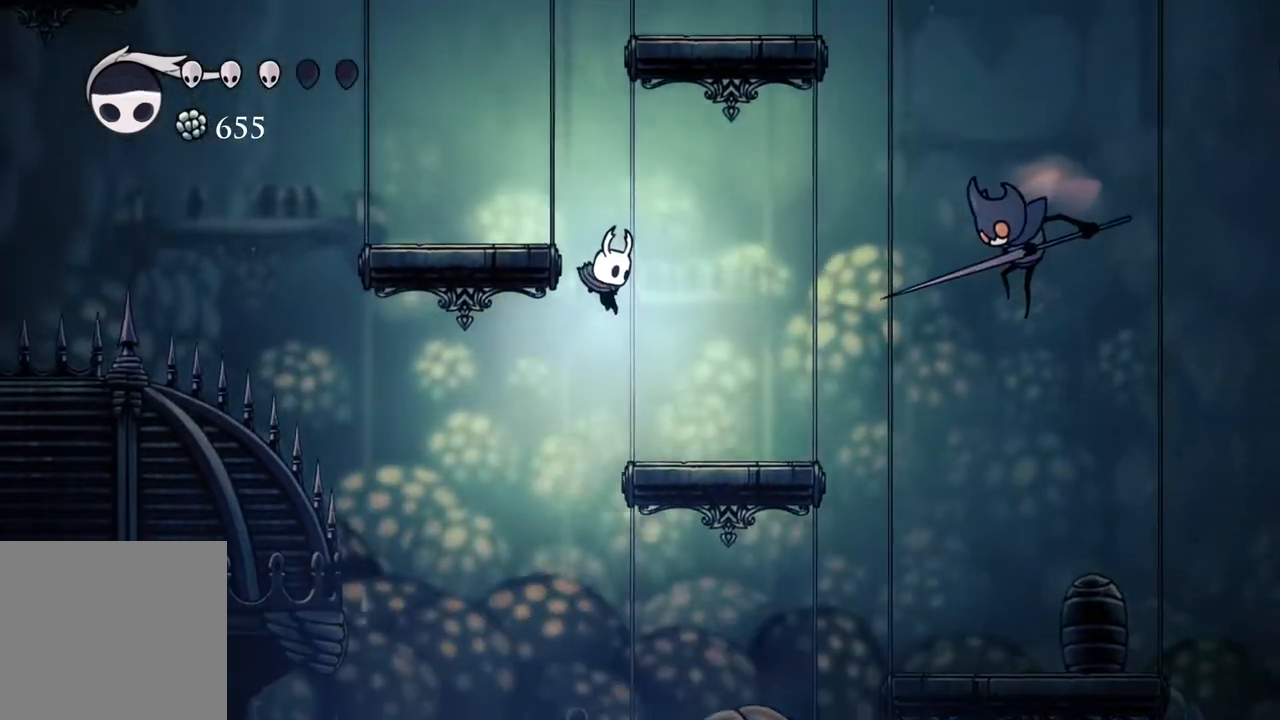
{"dt_ms": 500, "buttons": ["A"], "left_stick": "center", "right_stick": "center", "events": []}
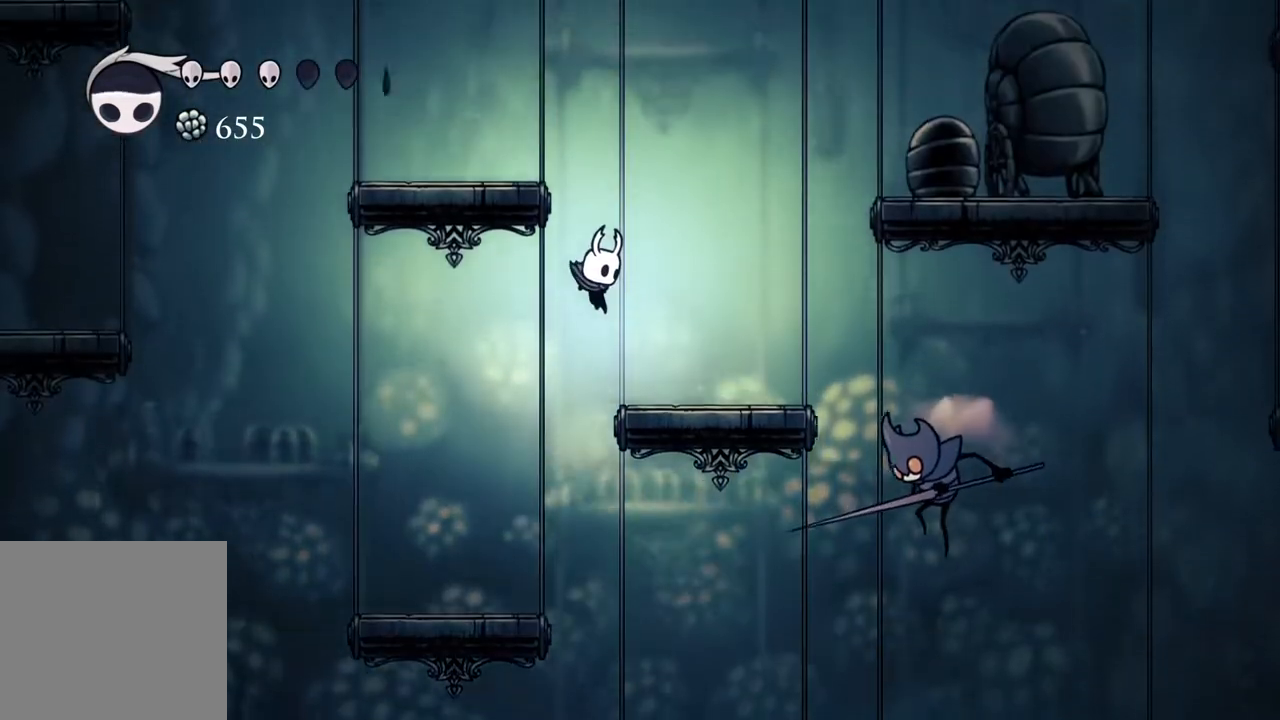
{"dt_ms": 500, "buttons": ["A"], "left_stick": "center", "right_stick": "center", "events": []}
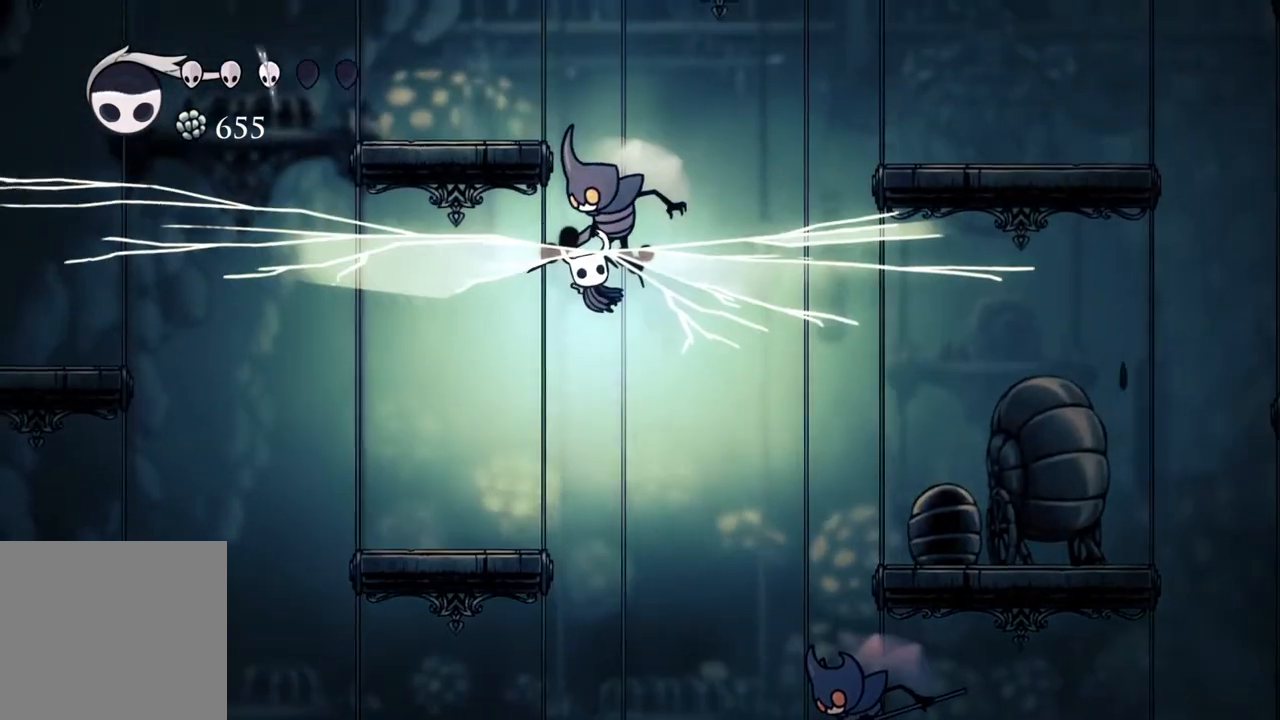
{"dt_ms": 500, "buttons": ["A"], "left_stick": "center", "right_stick": "center", "events": []}
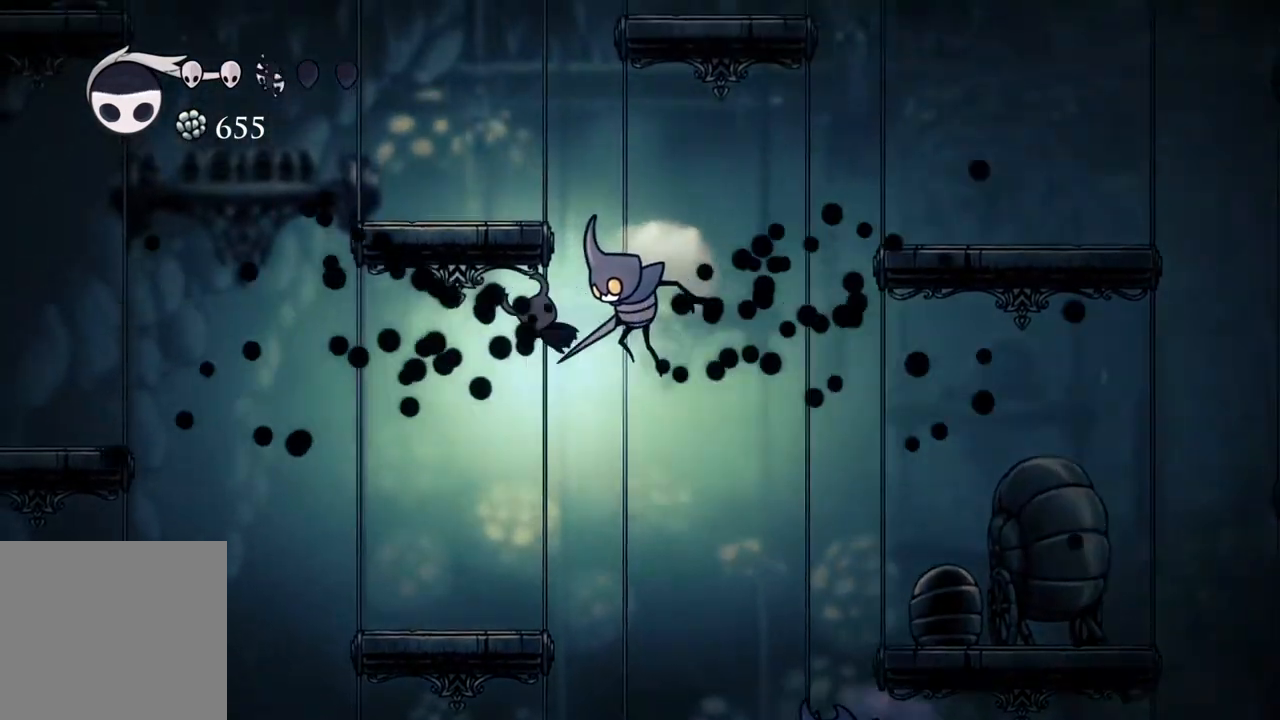
{"dt_ms": 500, "buttons": ["A"], "left_stick": "right", "right_stick": "center", "events": [[400, "left_stick", "right"]]}
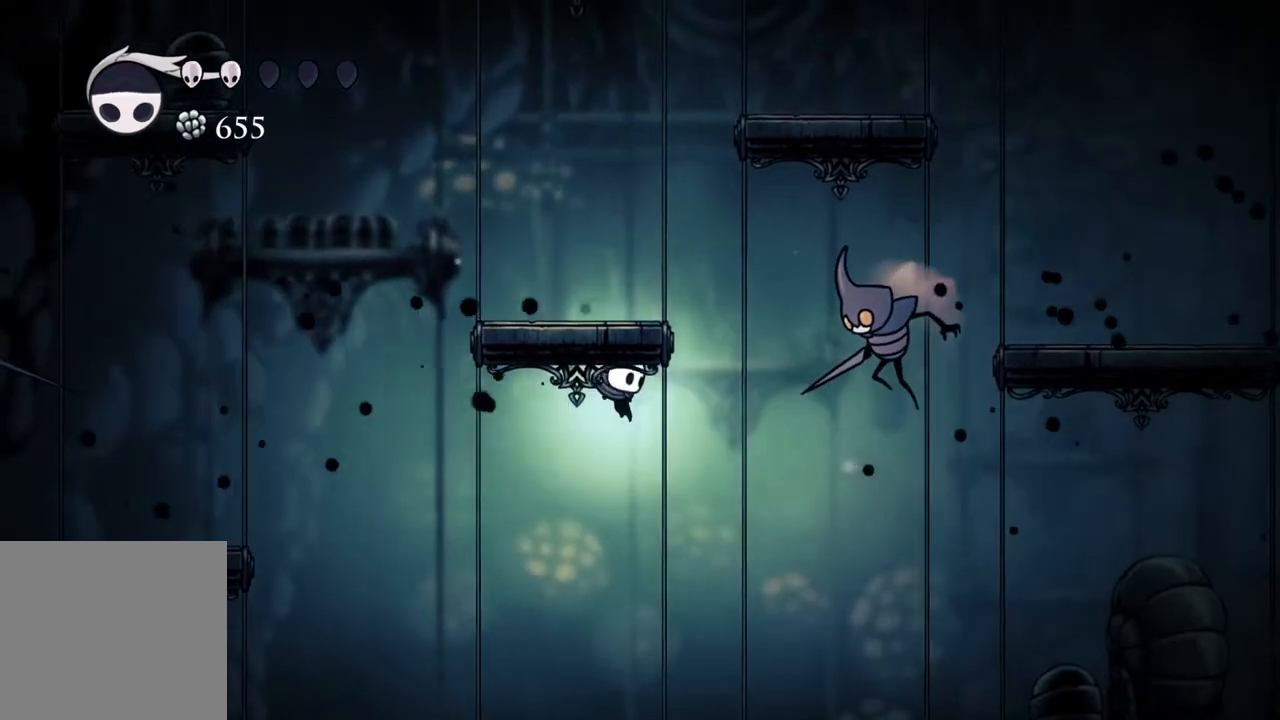
{"dt_ms": 500, "buttons": [], "left_stick": "down", "right_stick": "center", "events": [[33, "left_stick", "down-right"], [50, "A", "up"], [200, "left_stick", "down"], [300, "R2", "down"], [483, "R2", "up"]]}
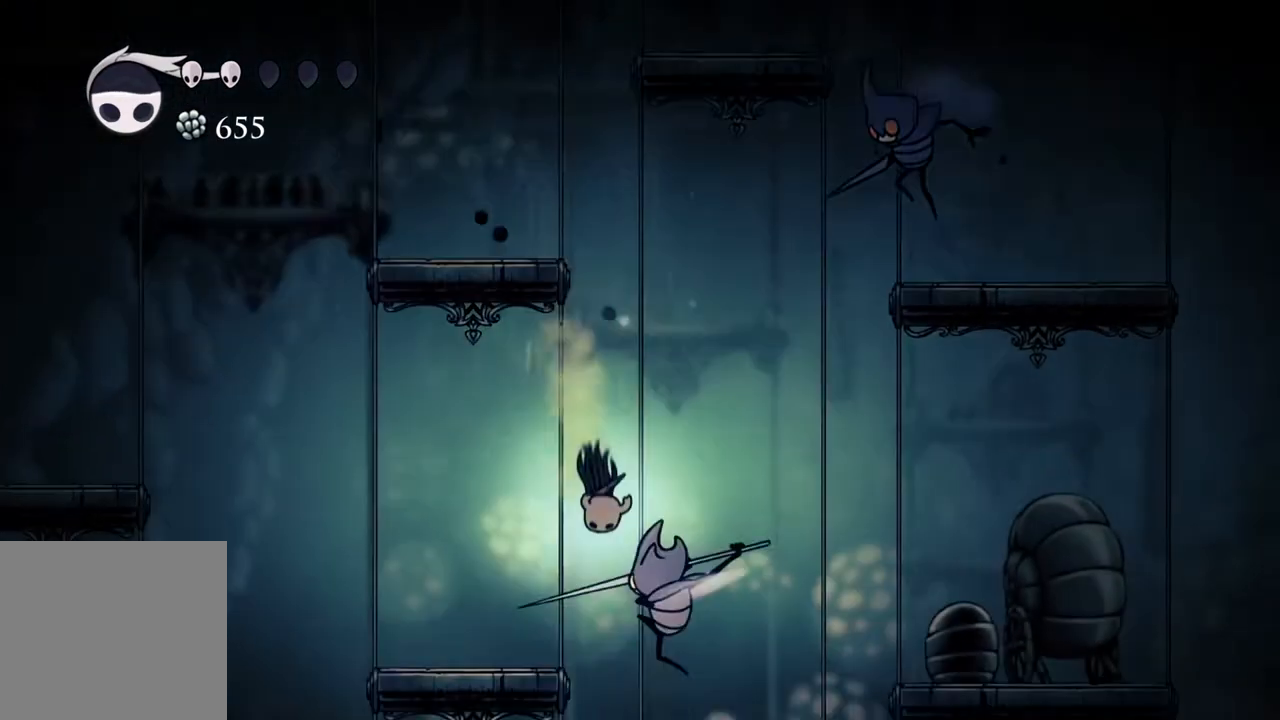
{"dt_ms": 500, "buttons": [], "left_stick": "center", "right_stick": "center", "events": [[167, "left_stick", "center"]]}
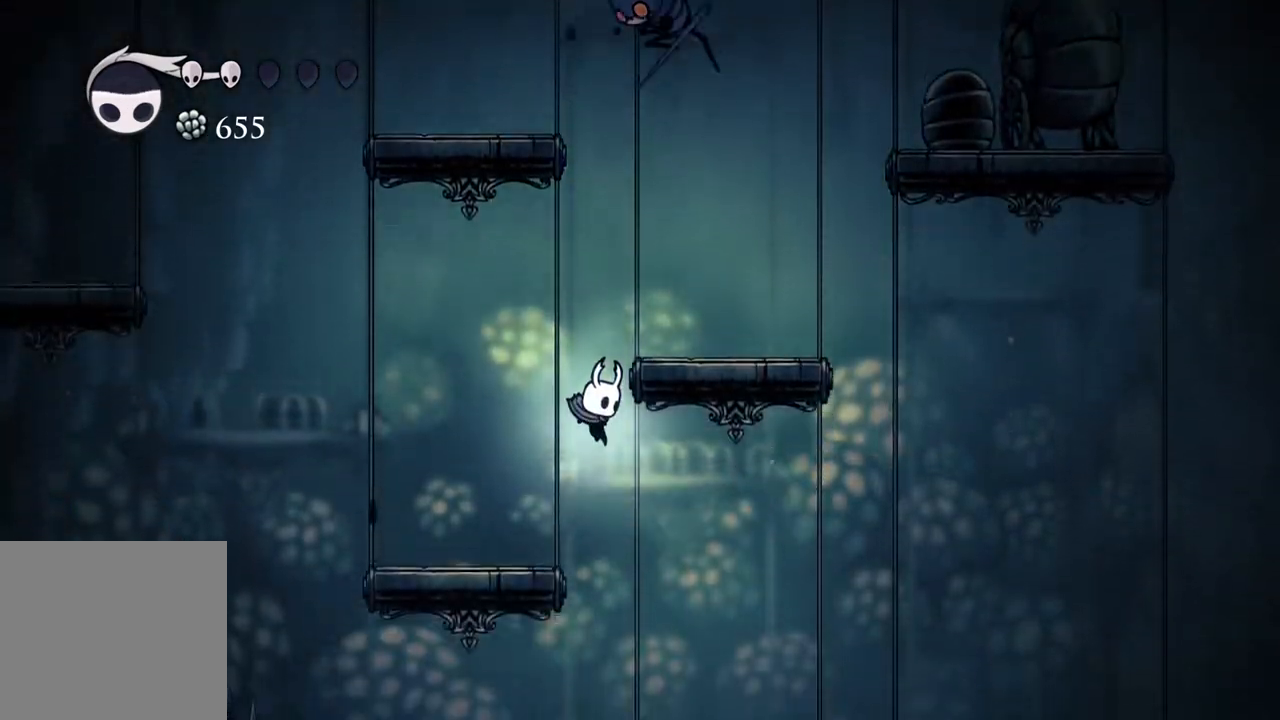
{"dt_ms": 500, "buttons": [], "left_stick": "right", "right_stick": "center", "events": [[483, "left_stick", "right"]]}
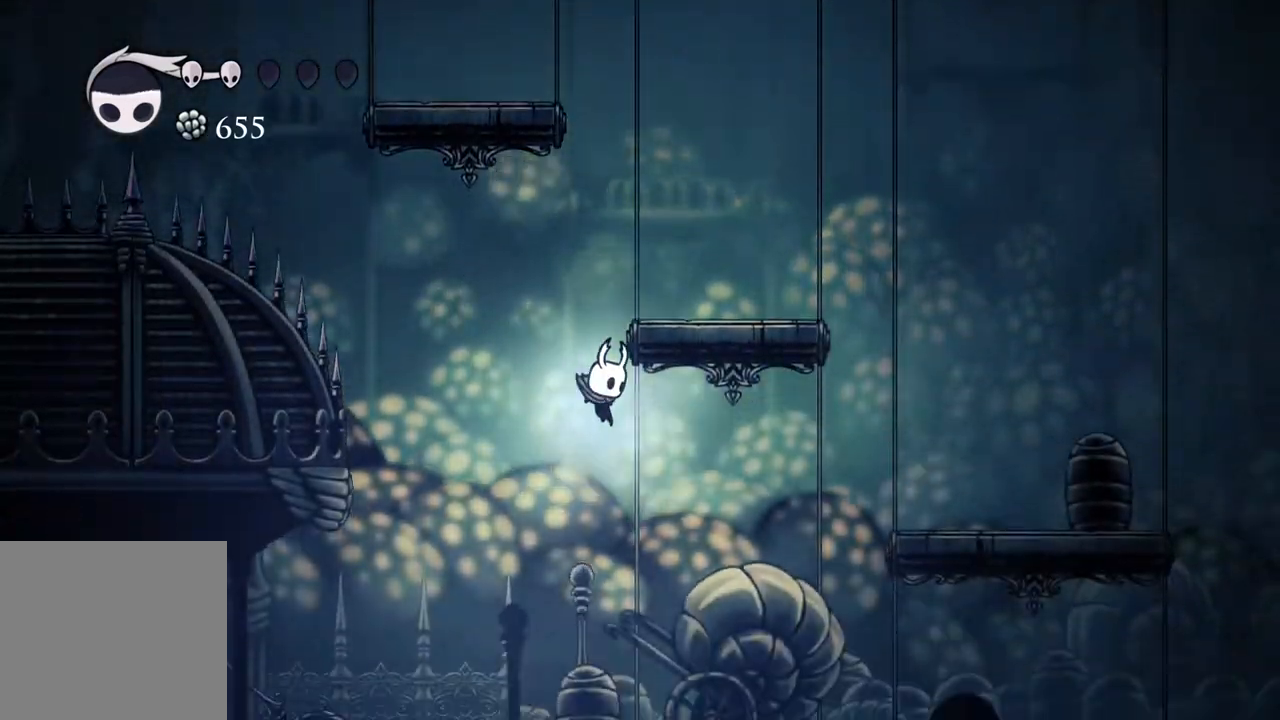
{"dt_ms": 1000, "buttons": [], "left_stick": "right", "right_stick": "center", "events": [[383, "R2", "down"], [600, "R2", "up"], [717, "left_stick", "center"], [883, "left_stick", "right"]]}
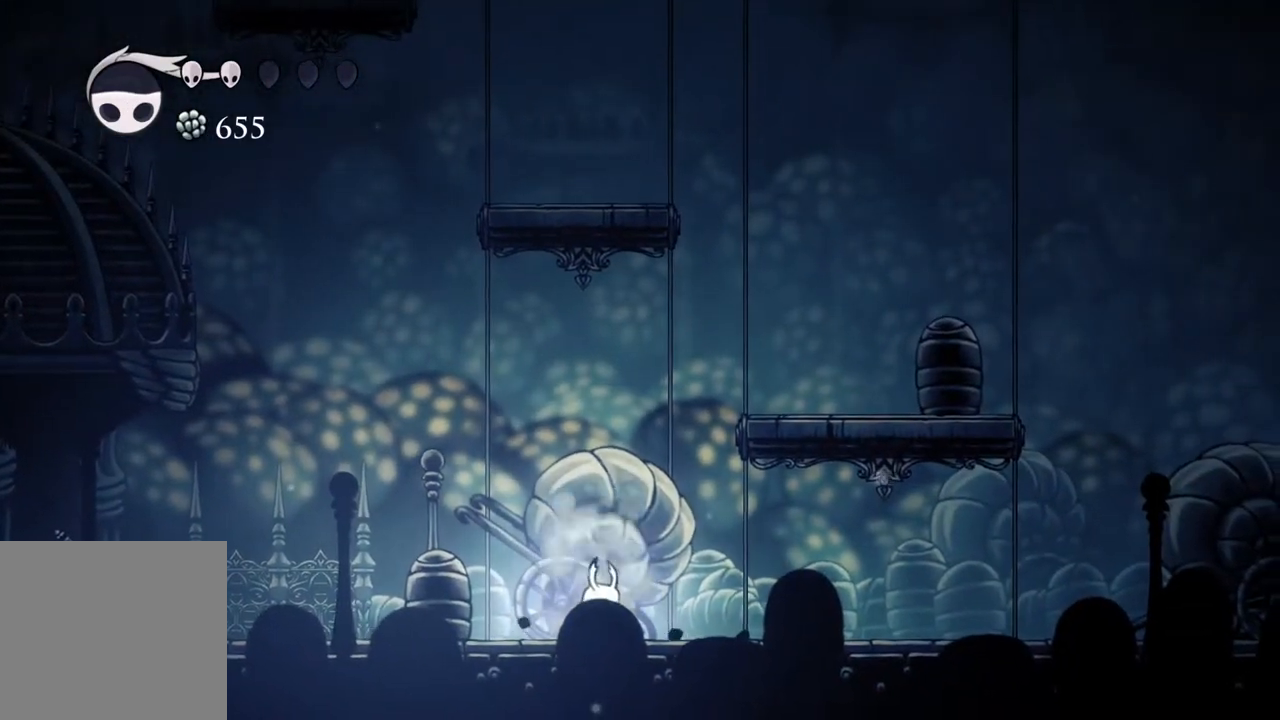
{"dt_ms": 500, "buttons": [], "left_stick": "right", "right_stick": "center", "events": [[333, "R2", "down"], [500, "R2", "up"]]}
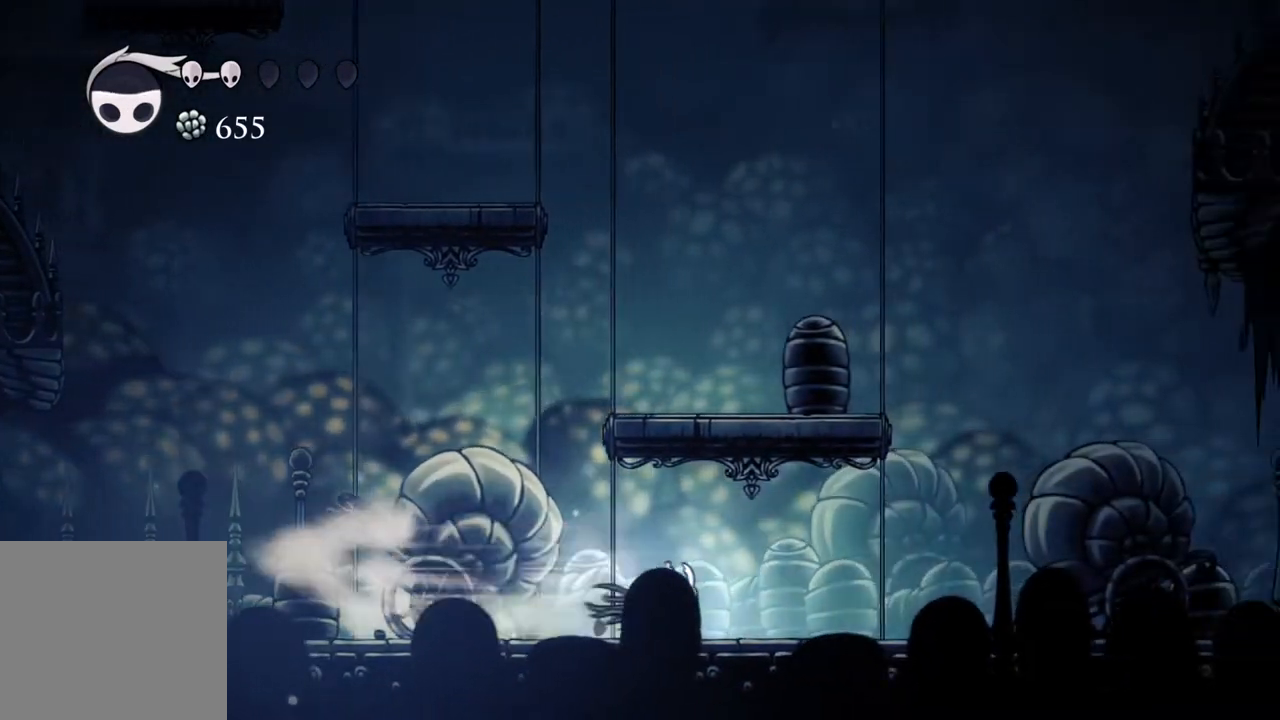
{"dt_ms": 500, "buttons": [], "left_stick": "right", "right_stick": "center", "events": [[200, "R2", "down"], [367, "R2", "up"]]}
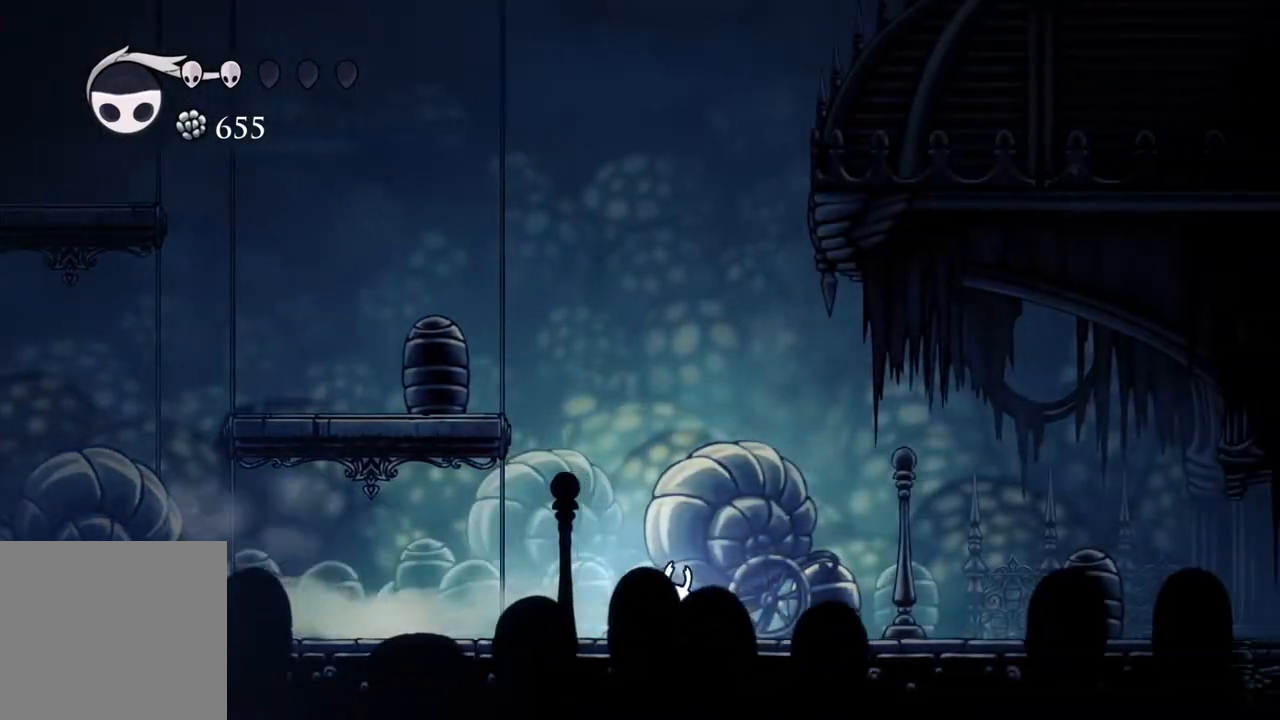
{"dt_ms": 500, "buttons": ["R2"], "left_stick": "right", "right_stick": "center", "events": [[83, "R2", "down"], [233, "R2", "up"], [483, "R2", "down"]]}
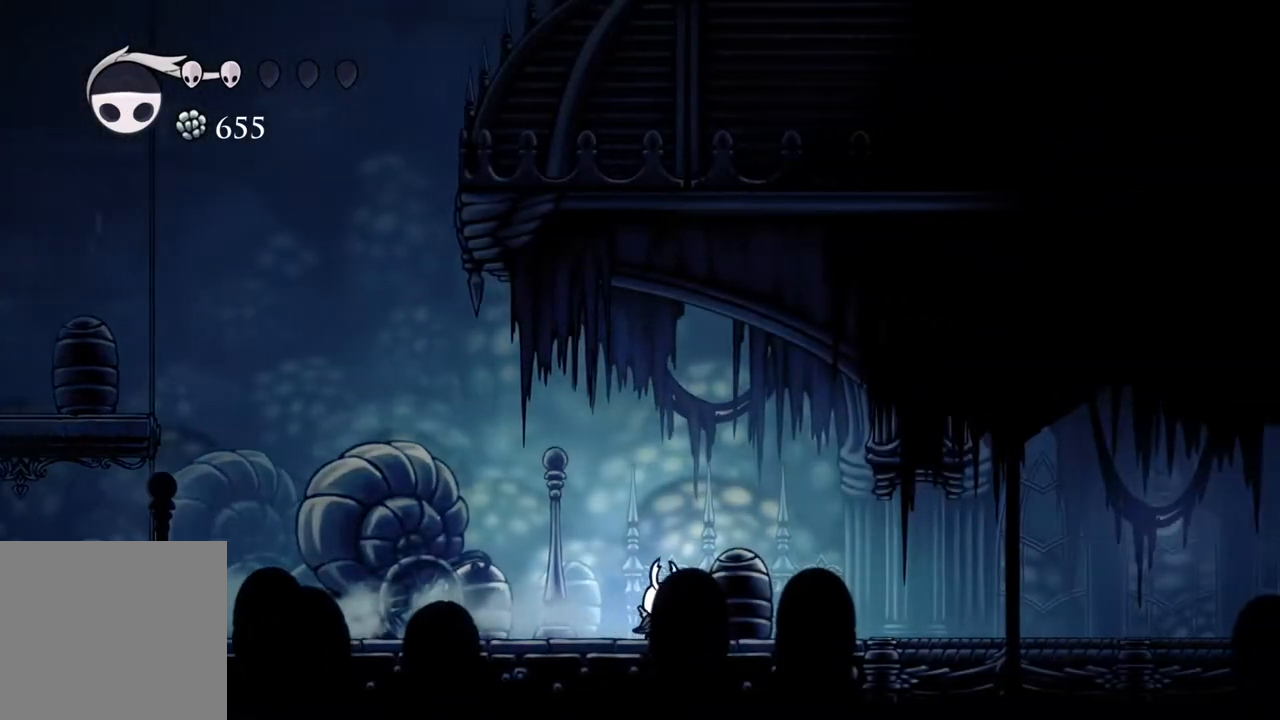
{"dt_ms": 500, "buttons": ["R2"], "left_stick": "right", "right_stick": "center", "events": [[133, "R2", "up"], [417, "R2", "down"]]}
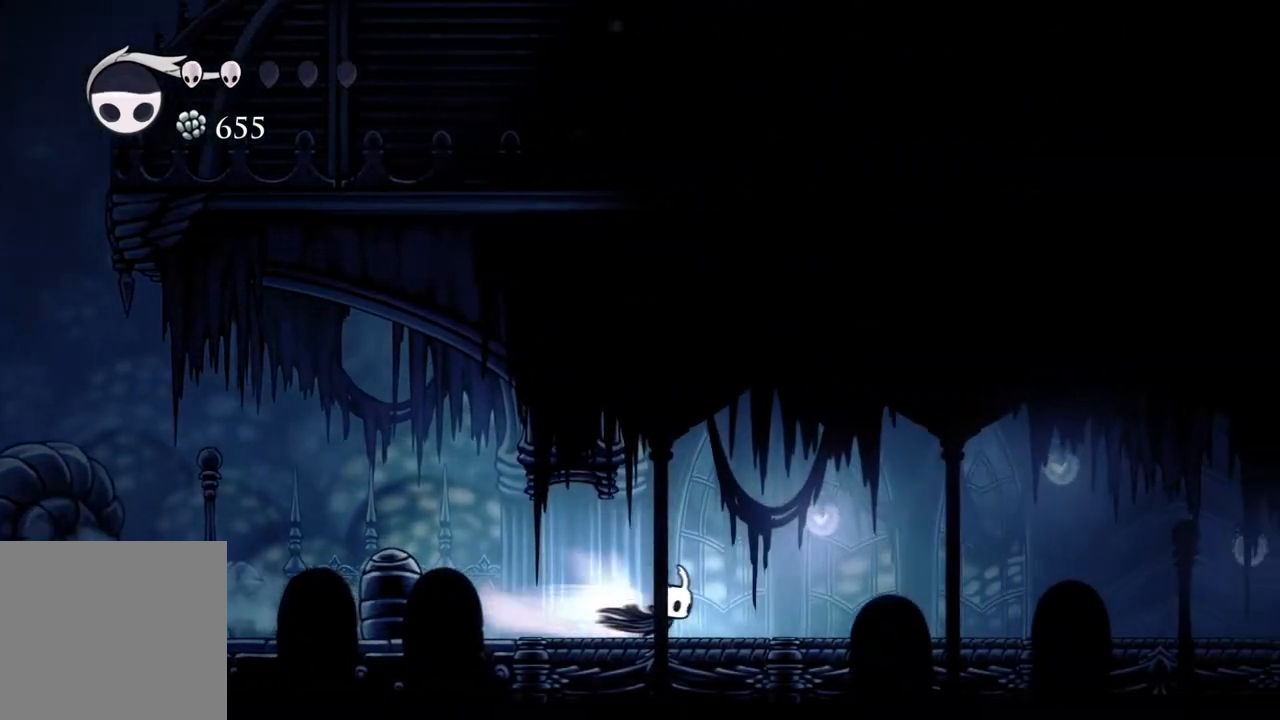
{"dt_ms": 500, "buttons": [], "left_stick": "right", "right_stick": "center", "events": [[67, "R2", "up"], [317, "R2", "down"], [483, "R2", "up"]]}
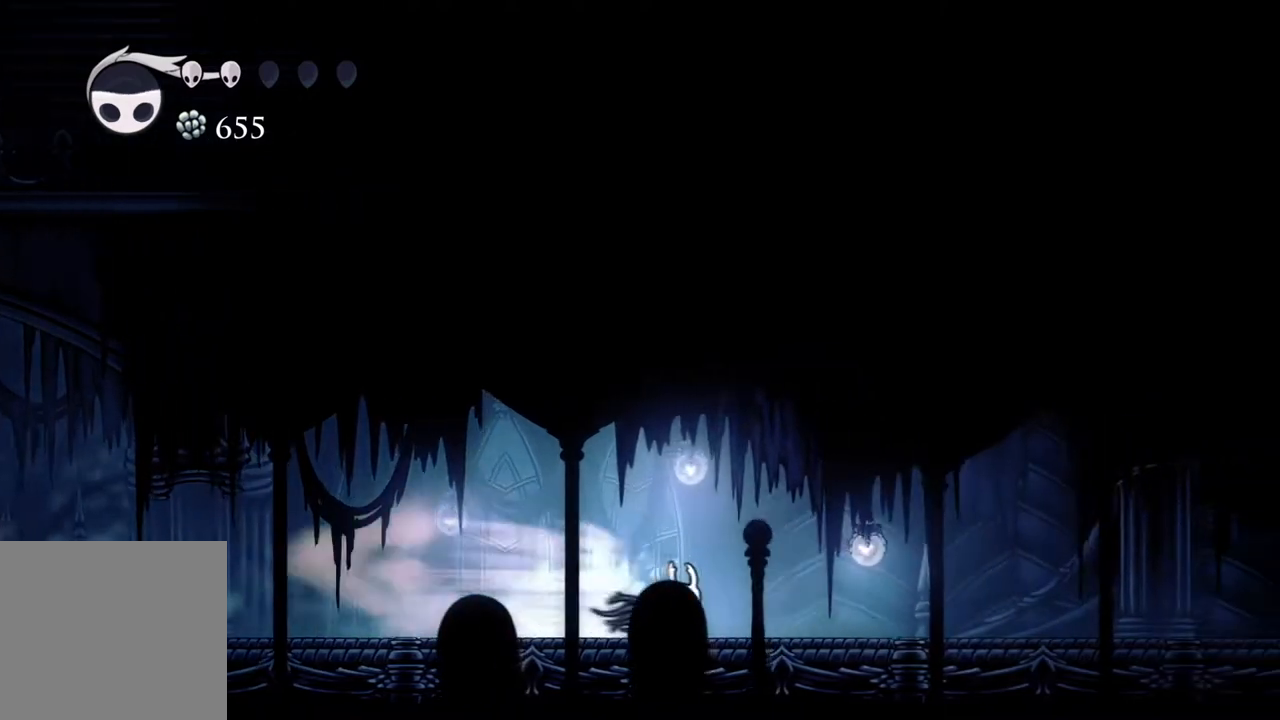
{"dt_ms": 500, "buttons": [], "left_stick": "right", "right_stick": "center", "events": [[233, "R2", "down"], [467, "R2", "up"]]}
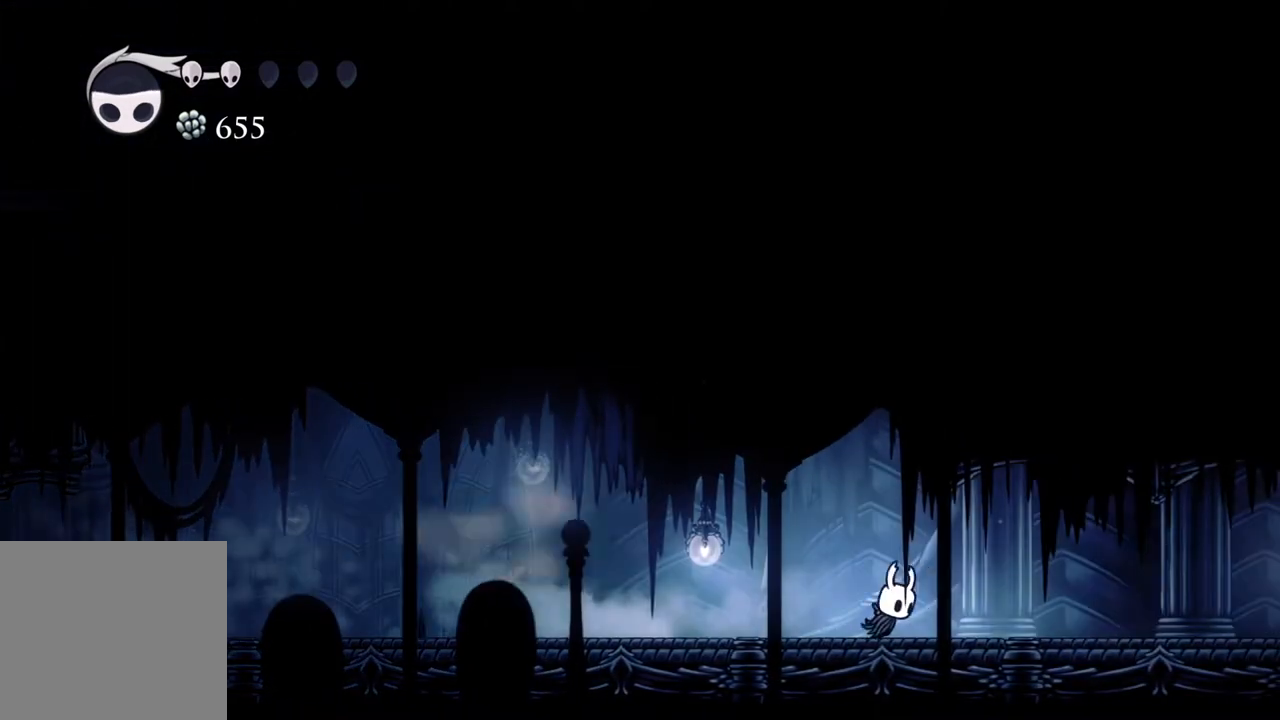
{"dt_ms": 500, "buttons": [], "left_stick": "right", "right_stick": "center", "events": [[183, "R2", "down"], [400, "R2", "up"]]}
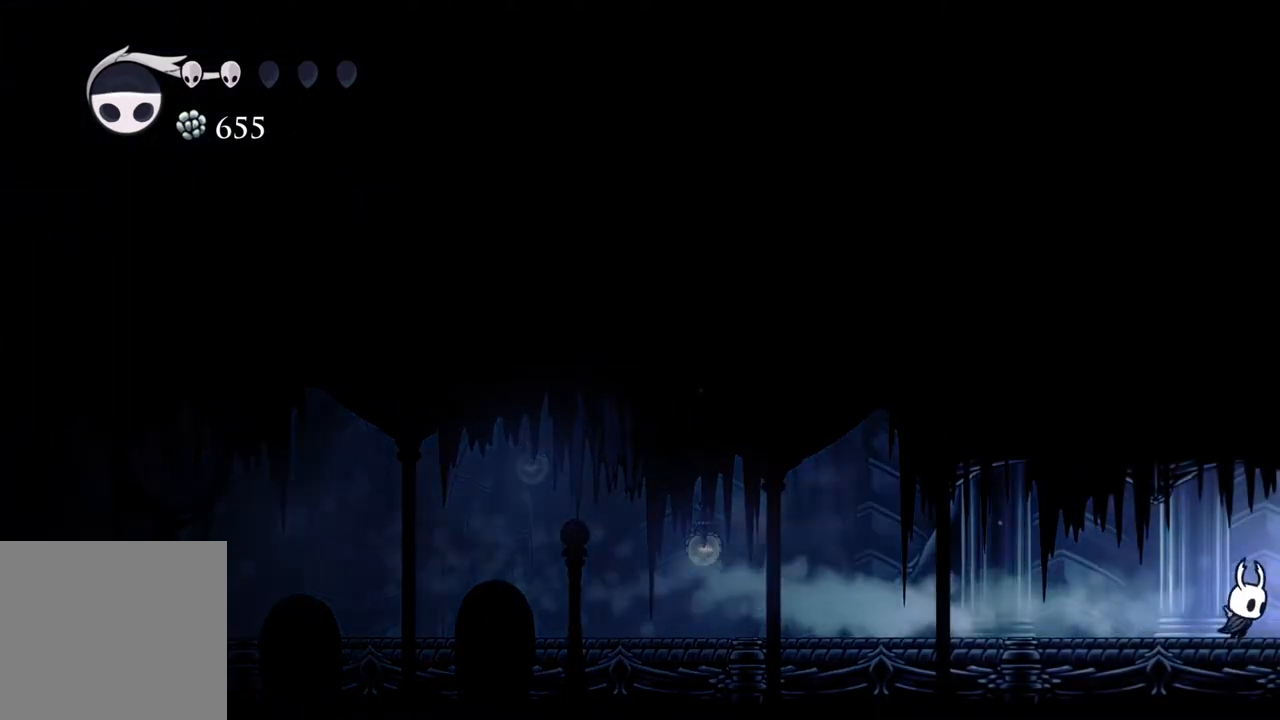
{"dt_ms": 500, "buttons": [], "left_stick": "center", "right_stick": "center", "events": [[483, "left_stick", "center"]]}